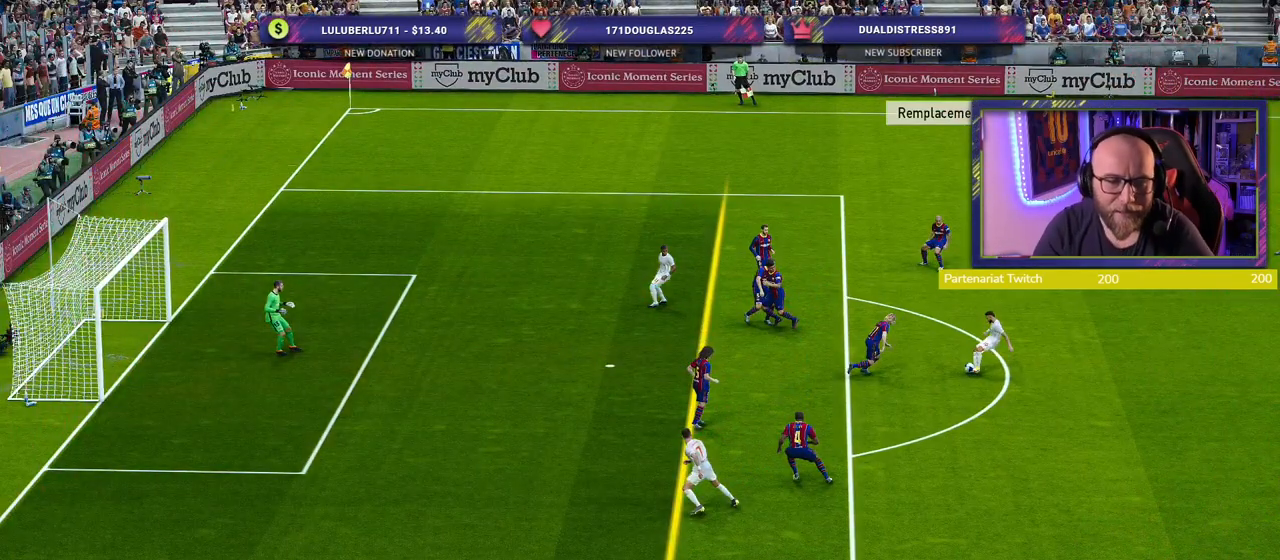
Gameplay with a controller (PlayStation layout); each line is a JSON object with the inputs held at the frame after it. "events" lists button and stick changes between this image and that frame as [ms after this image, input, new state], when the widget could be followed in between.
{"buttons": [], "left_stick": "center", "right_stick": "center", "events": []}
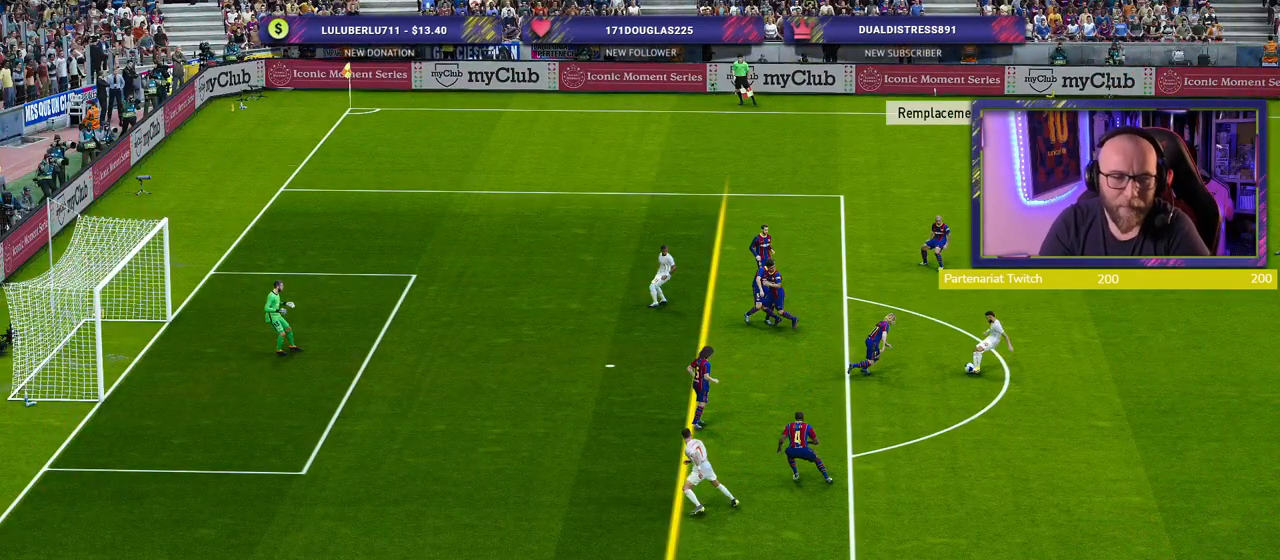
{"buttons": [], "left_stick": "center", "right_stick": "center", "events": []}
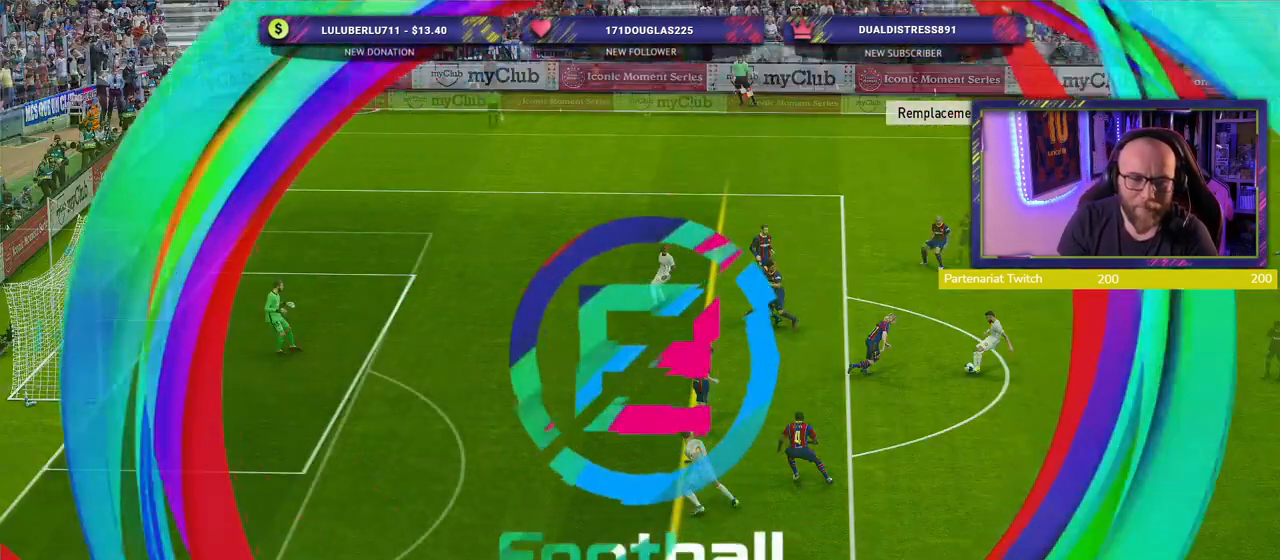
{"buttons": [], "left_stick": "center", "right_stick": "center", "events": []}
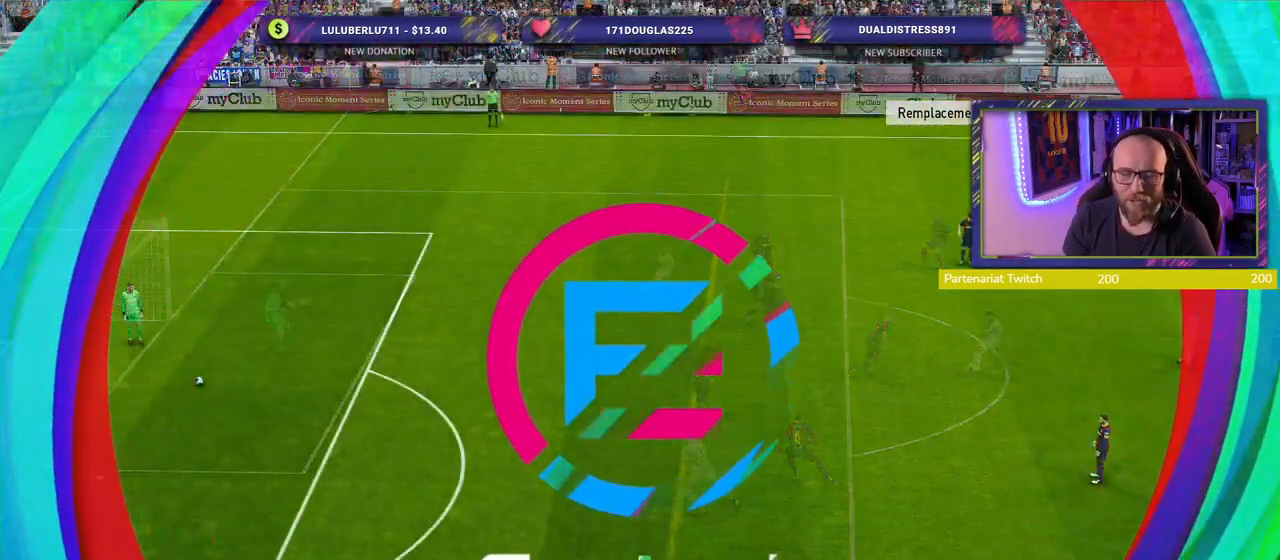
{"buttons": [], "left_stick": "center", "right_stick": "center", "events": []}
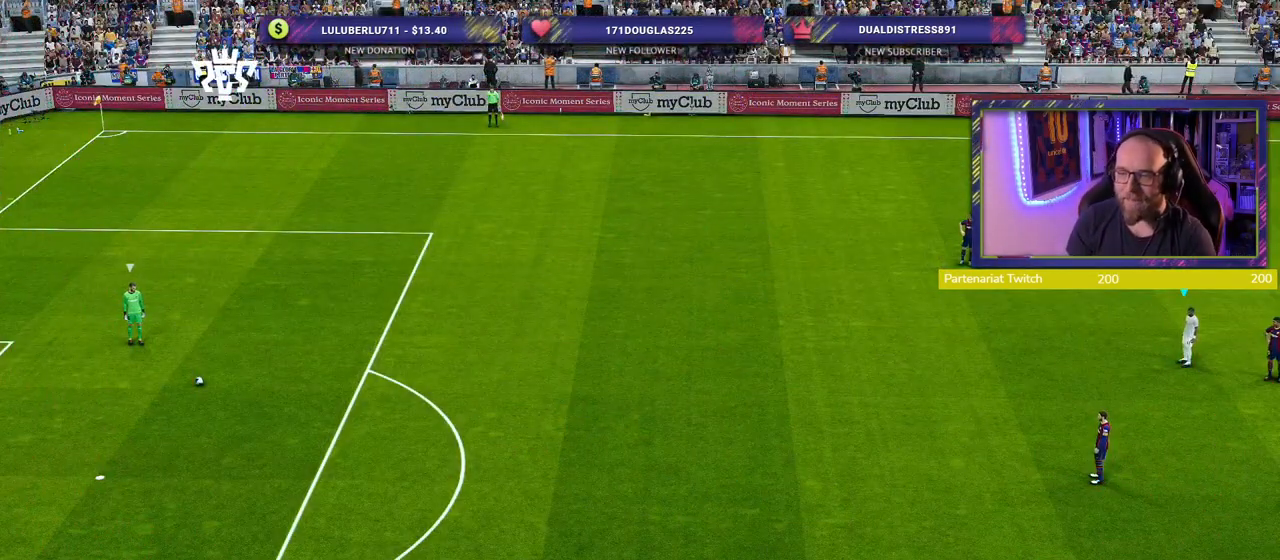
{"buttons": ["R2"], "left_stick": "down-left", "right_stick": "center", "events": [[80, "left_stick", "left"], [160, "left_stick", "down-left"], [220, "R2", "down"]]}
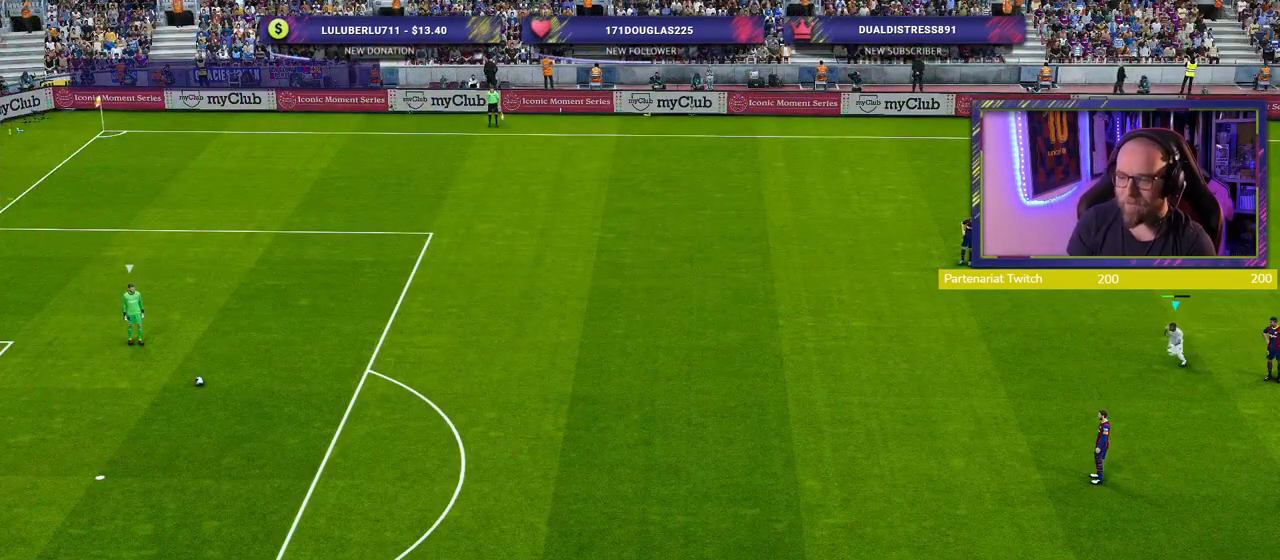
{"buttons": ["R2"], "left_stick": "down-left", "right_stick": "center", "events": []}
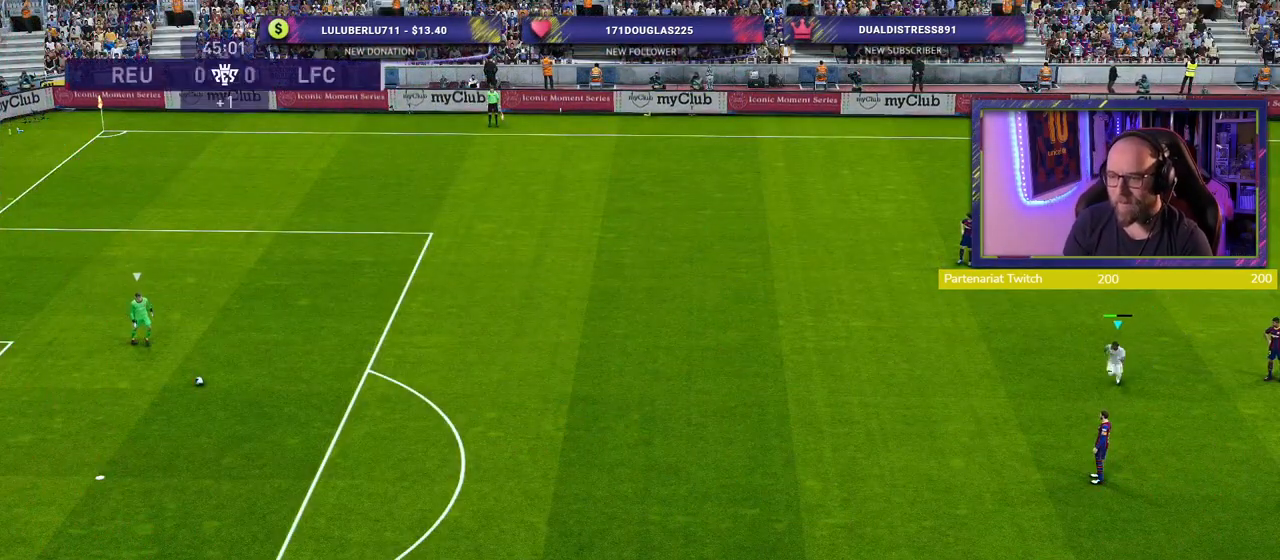
{"buttons": ["R2"], "left_stick": "down-left", "right_stick": "center", "events": []}
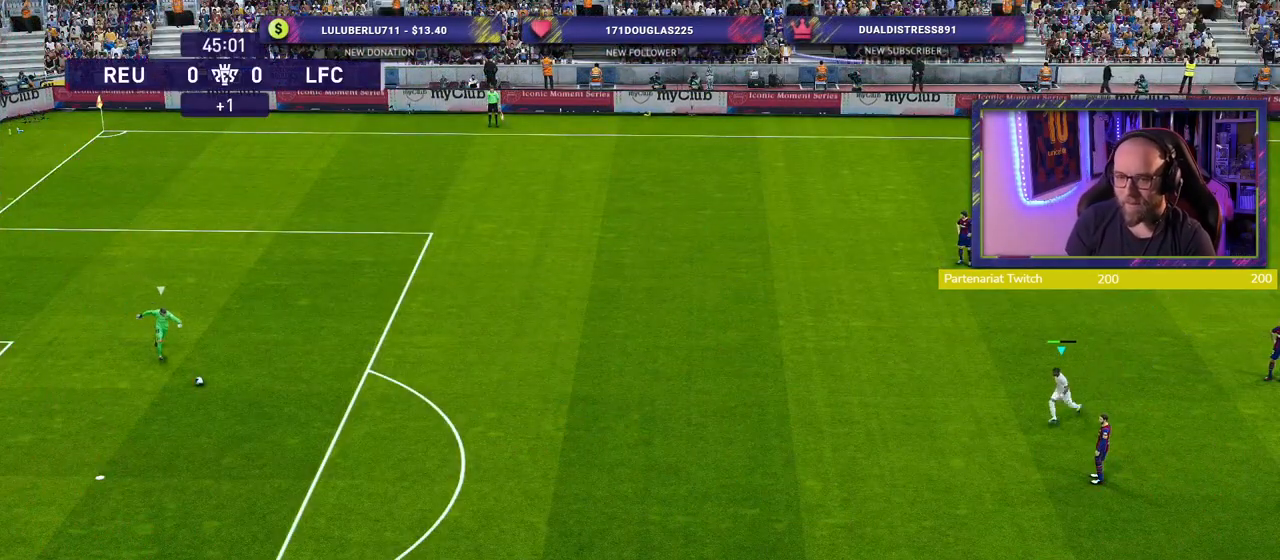
{"buttons": [], "left_stick": "center", "right_stick": "center", "events": [[40, "left_stick", "center"], [320, "R2", "up"]]}
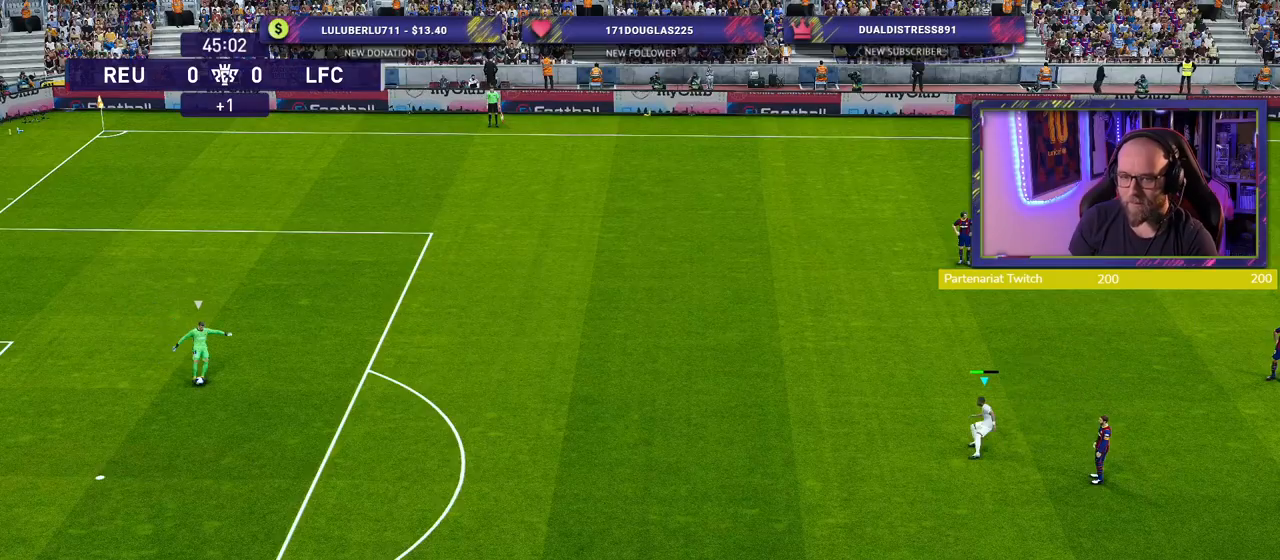
{"buttons": [], "left_stick": "center", "right_stick": "center", "events": []}
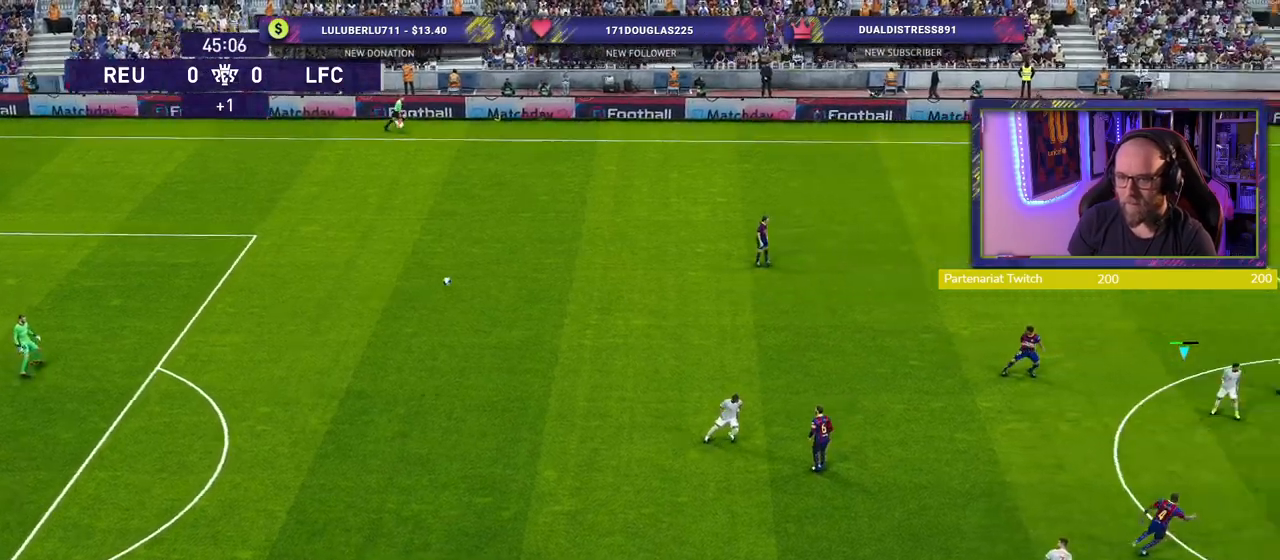
{"buttons": [], "left_stick": "center", "right_stick": "center", "events": []}
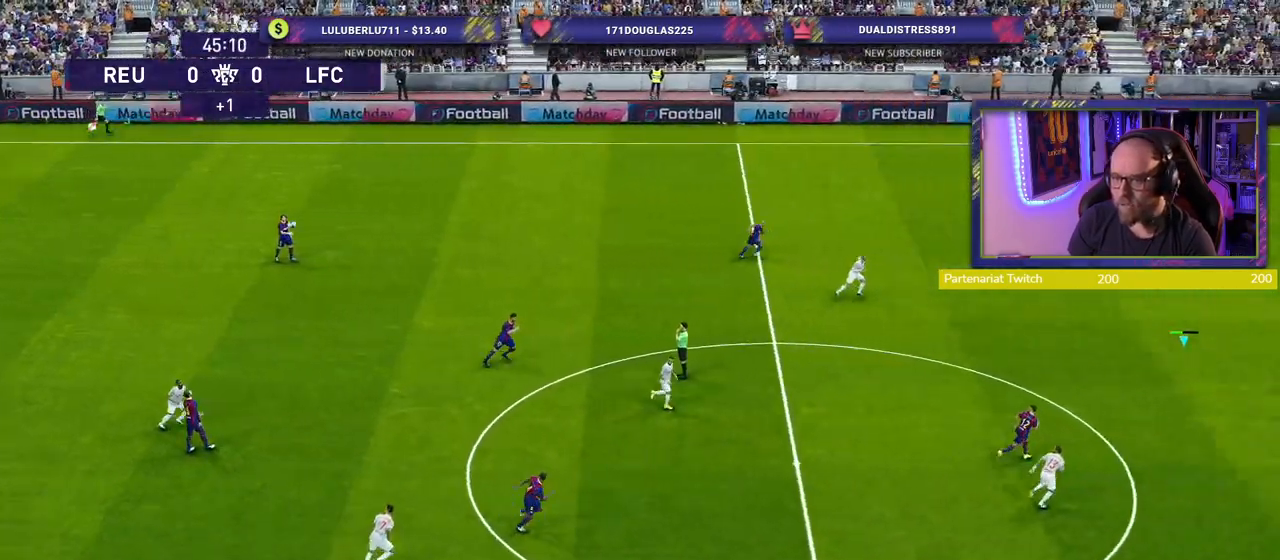
{"buttons": ["CROSS"], "left_stick": "left", "right_stick": "center", "events": [[60, "left_stick", "left"], [240, "CROSS", "down"]]}
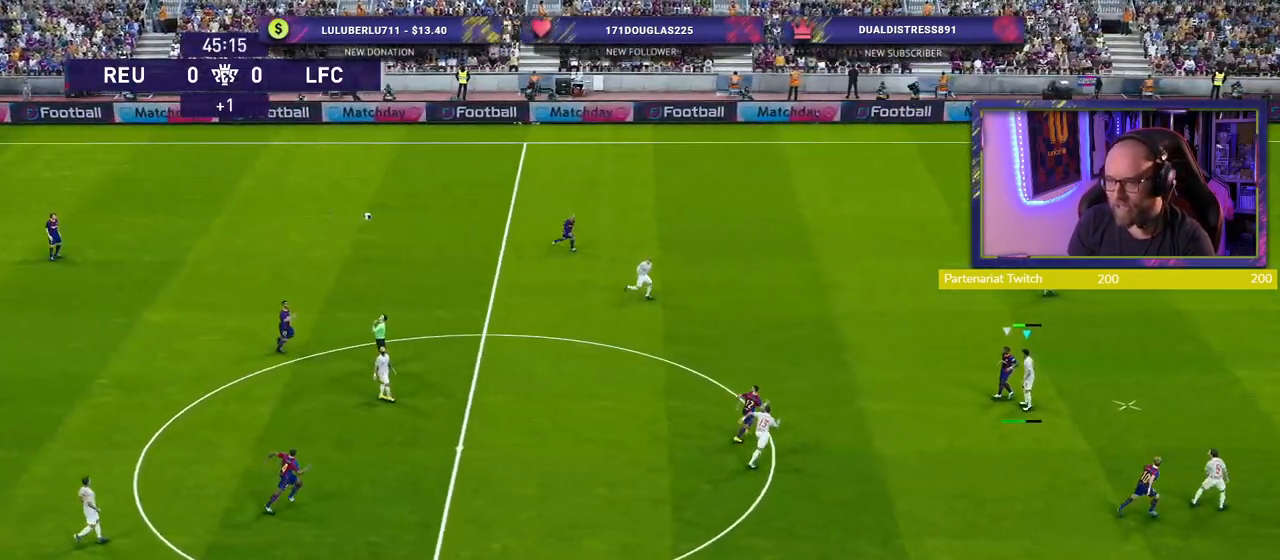
{"buttons": [], "left_stick": "left", "right_stick": "center", "events": [[20, "CROSS", "up"]]}
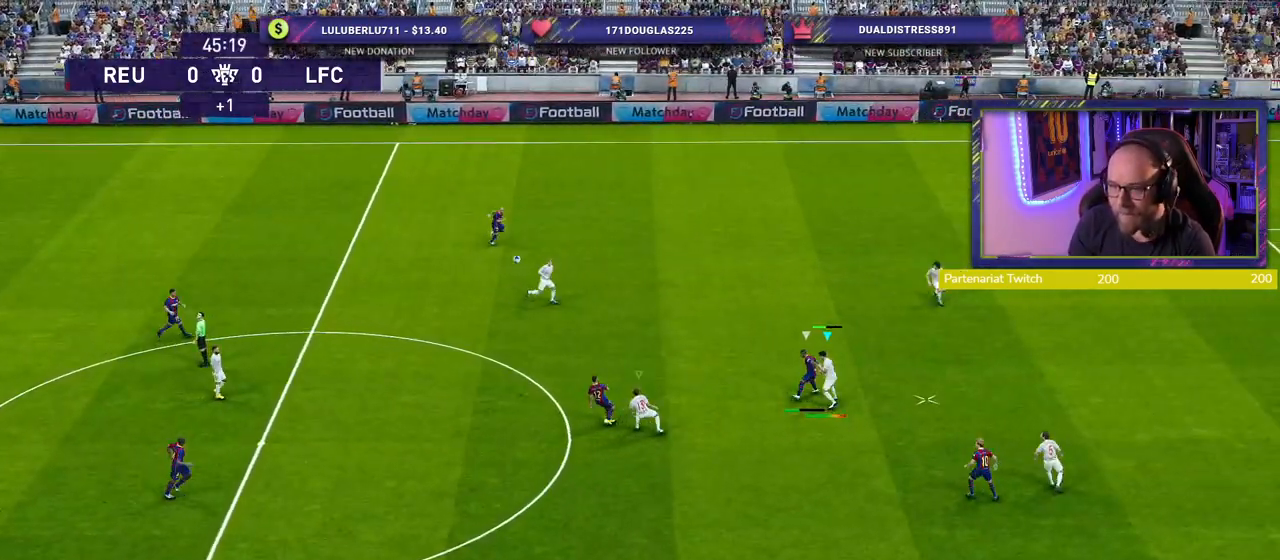
{"buttons": [], "left_stick": "left", "right_stick": "center", "events": []}
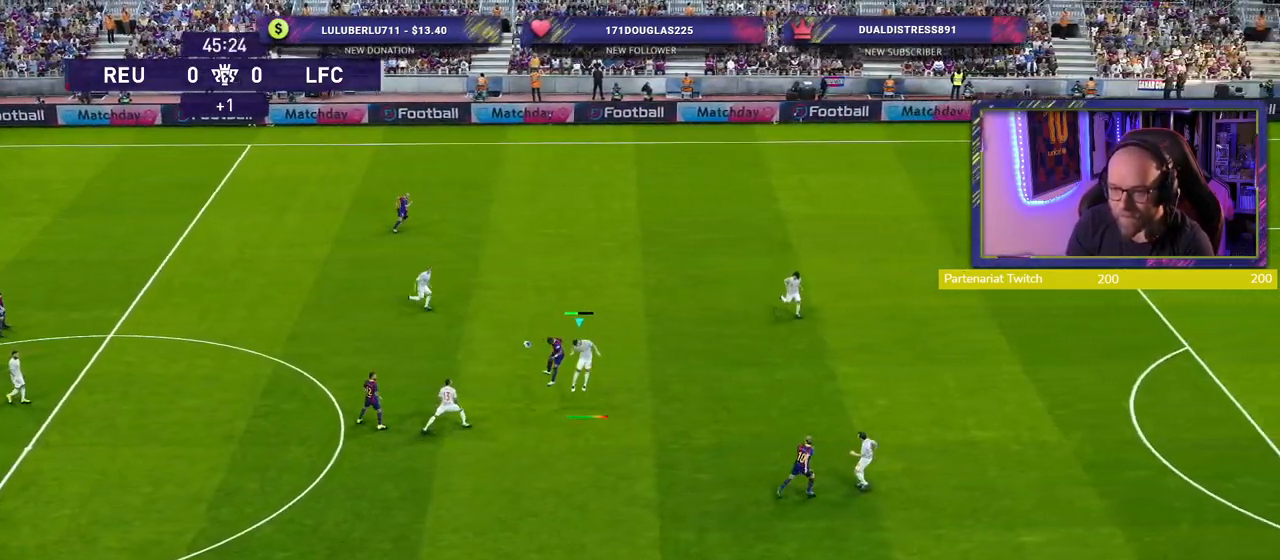
{"buttons": ["R2"], "left_stick": "up", "right_stick": "center", "events": [[20, "left_stick", "down-left"], [120, "L1", "down"], [180, "left_stick", "left"], [240, "left_stick", "down-left"], [260, "L1", "up"], [400, "left_stick", "down-right"], [500, "R2", "down"], [500, "left_stick", "up"]]}
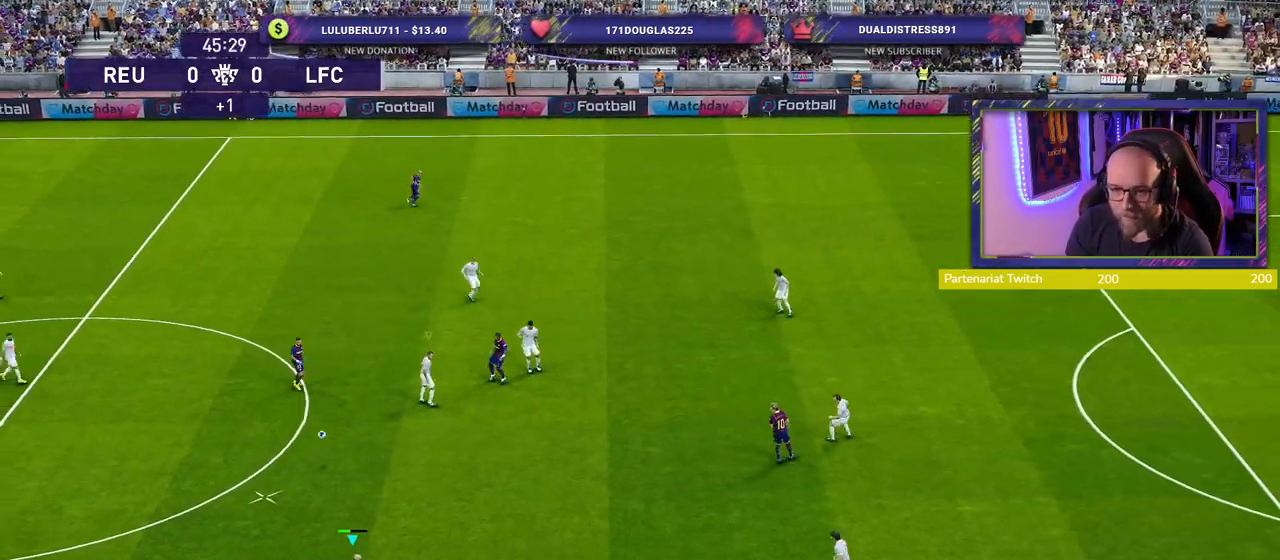
{"buttons": ["R2"], "left_stick": "down-left", "right_stick": "center", "events": [[100, "left_stick", "right"], [280, "left_stick", "left"], [360, "left_stick", "down-left"]]}
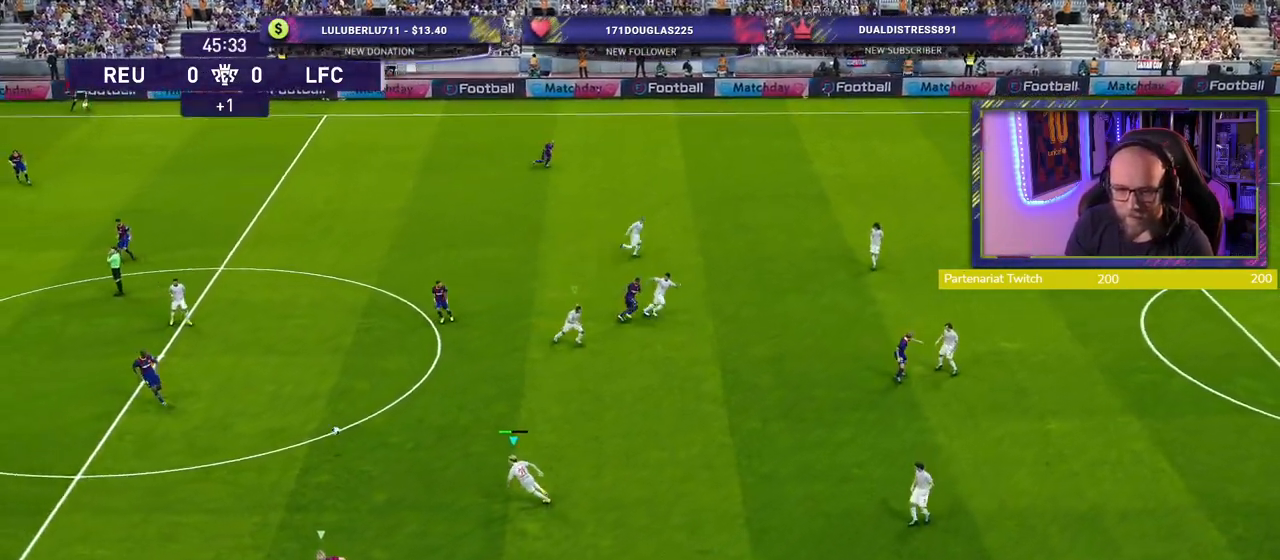
{"buttons": ["R2"], "left_stick": "down", "right_stick": "center", "events": [[500, "left_stick", "down"]]}
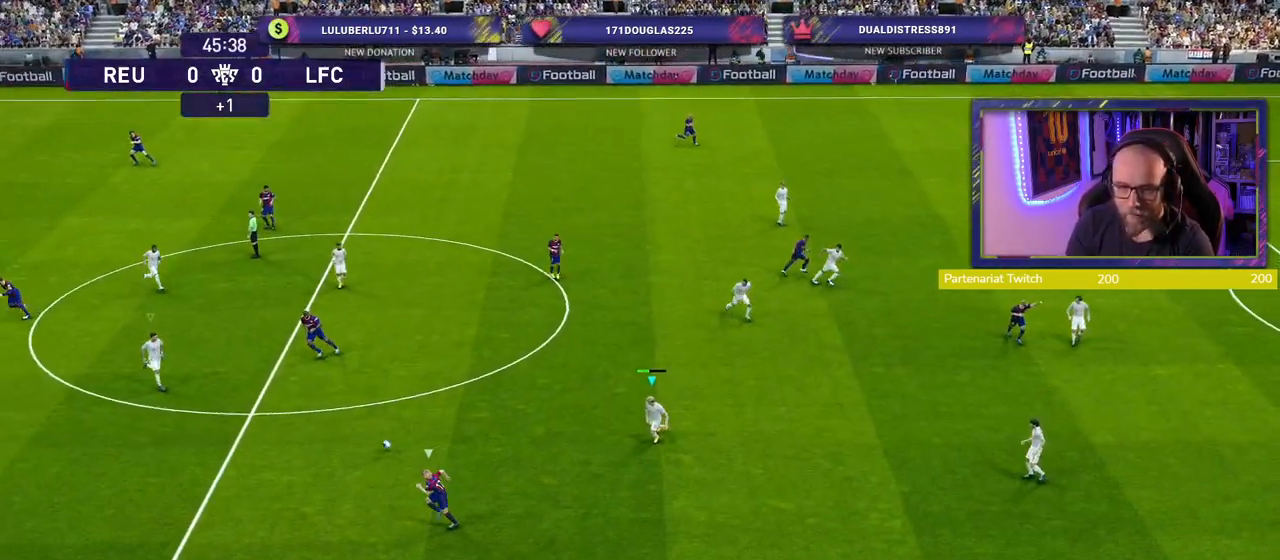
{"buttons": ["SQUARE", "R2"], "left_stick": "down", "right_stick": "center", "events": [[220, "SQUARE", "down"]]}
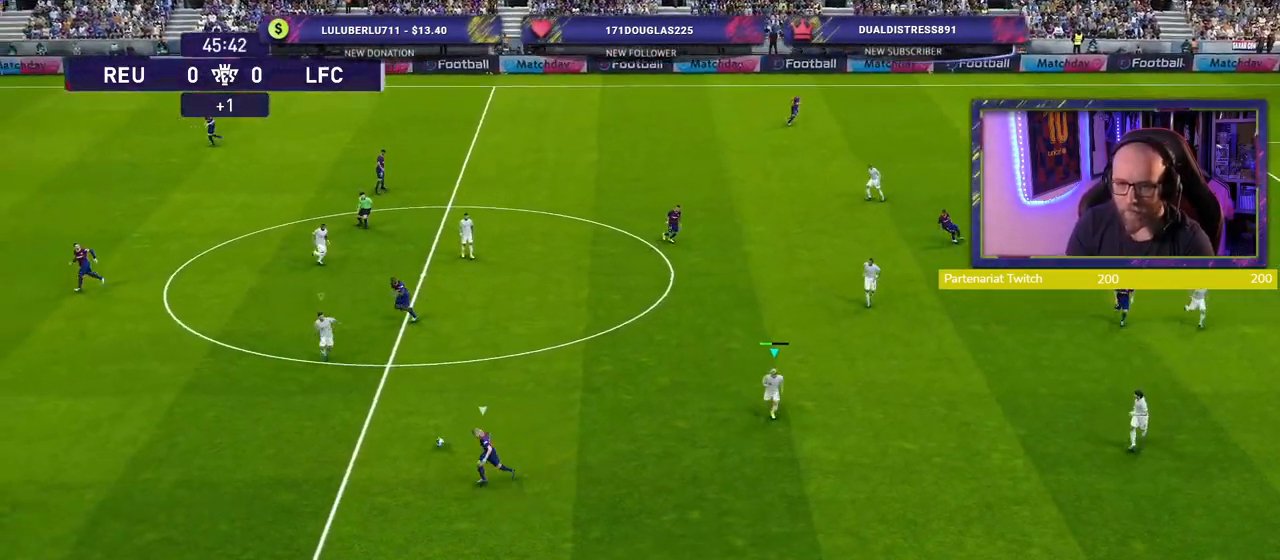
{"buttons": ["SQUARE", "R2"], "left_stick": "down", "right_stick": "center", "events": []}
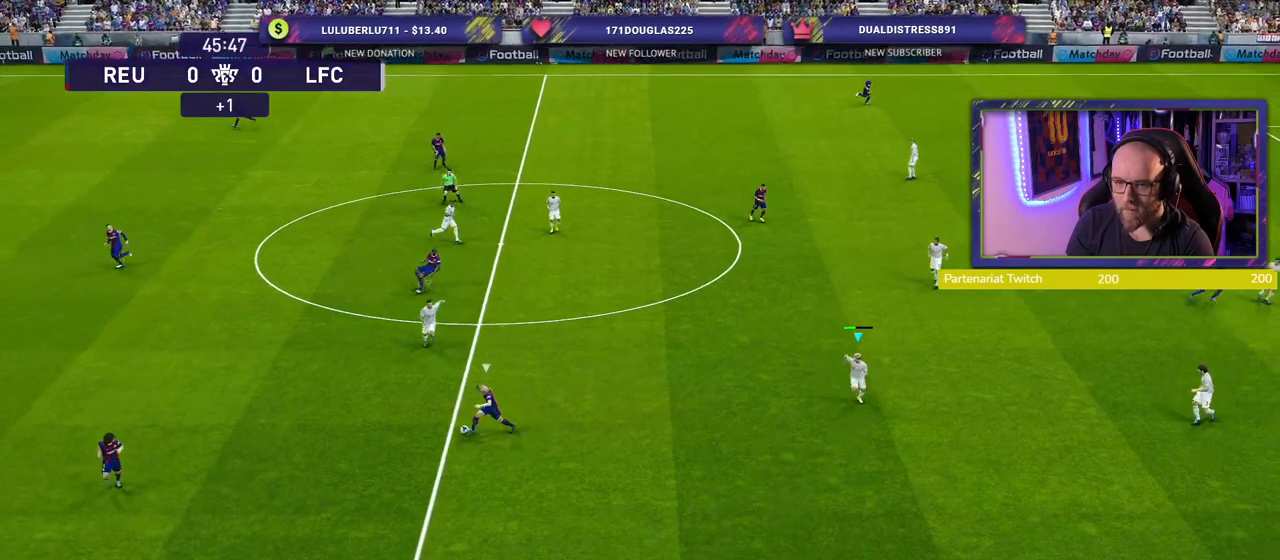
{"buttons": ["SQUARE", "R2"], "left_stick": "down-left", "right_stick": "center", "events": [[140, "left_stick", "down-left"]]}
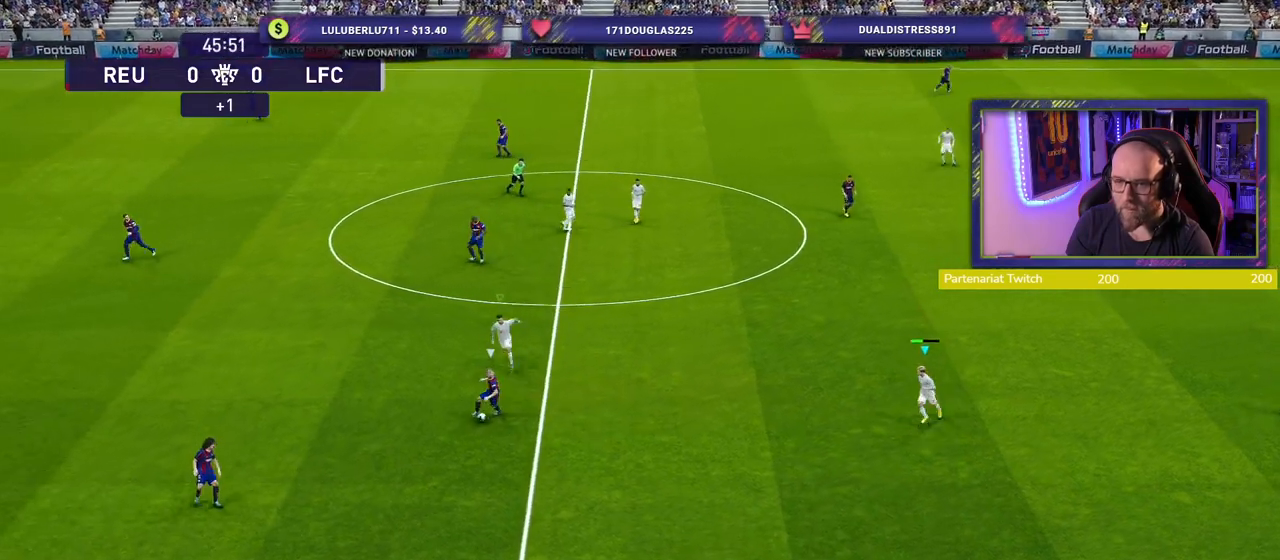
{"buttons": ["SQUARE", "R2"], "left_stick": "down-left", "right_stick": "center", "events": []}
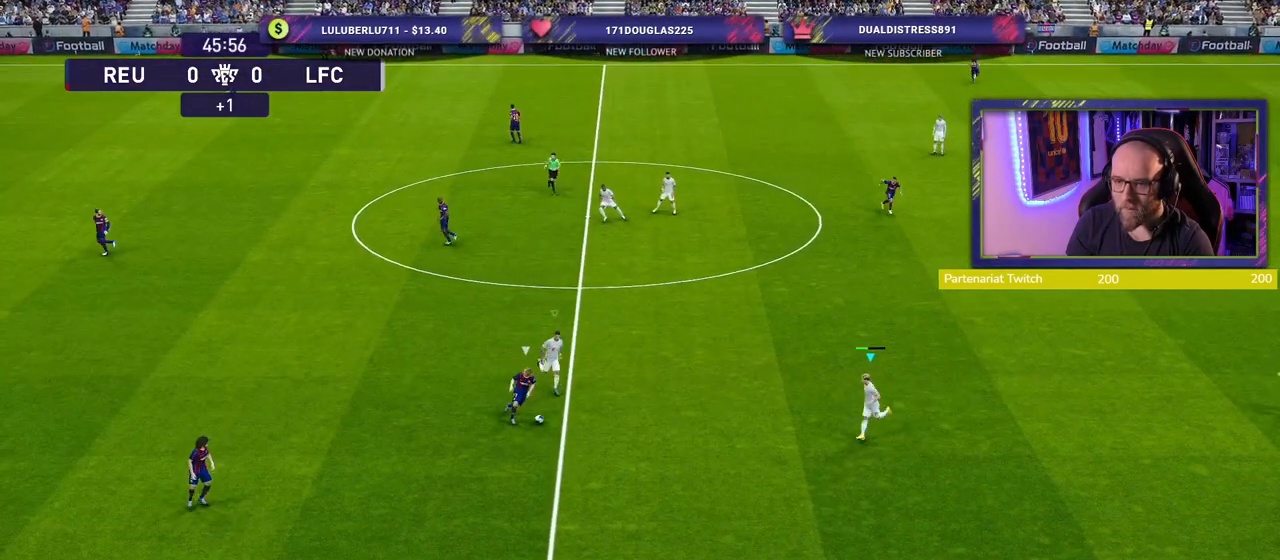
{"buttons": ["CROSS", "SQUARE", "R2"], "left_stick": "left", "right_stick": "center", "events": [[300, "left_stick", "left"], [360, "CROSS", "down"]]}
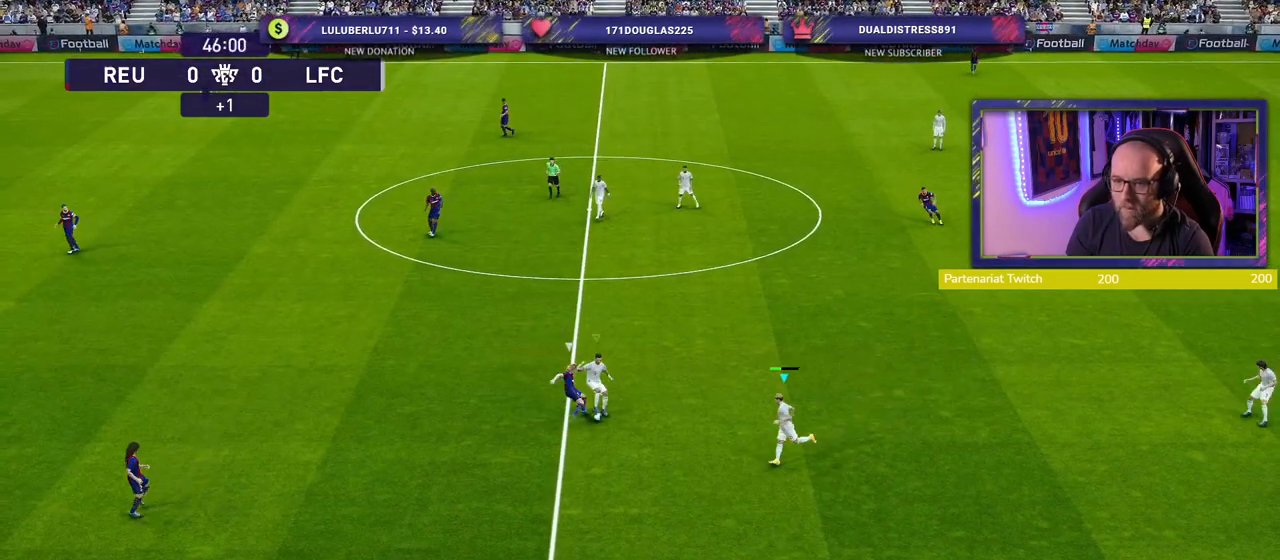
{"buttons": ["R2"], "left_stick": "up-left", "right_stick": "center", "events": [[280, "CROSS", "up"], [280, "SQUARE", "up"], [360, "left_stick", "up-left"]]}
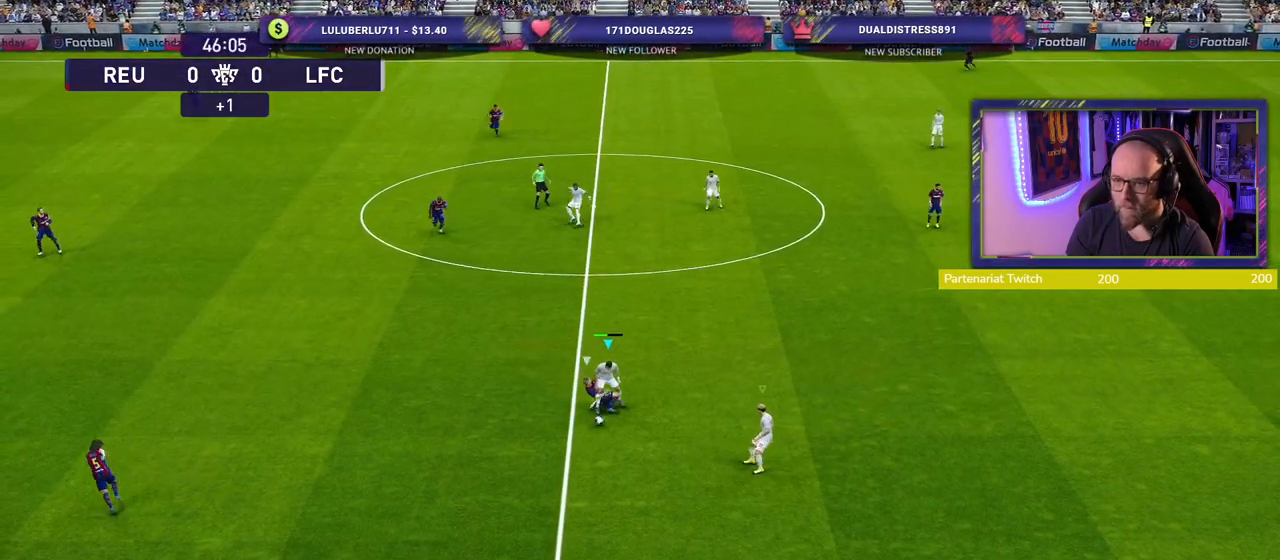
{"buttons": ["R2"], "left_stick": "down-left", "right_stick": "center", "events": [[40, "left_stick", "left"], [140, "left_stick", "down-left"]]}
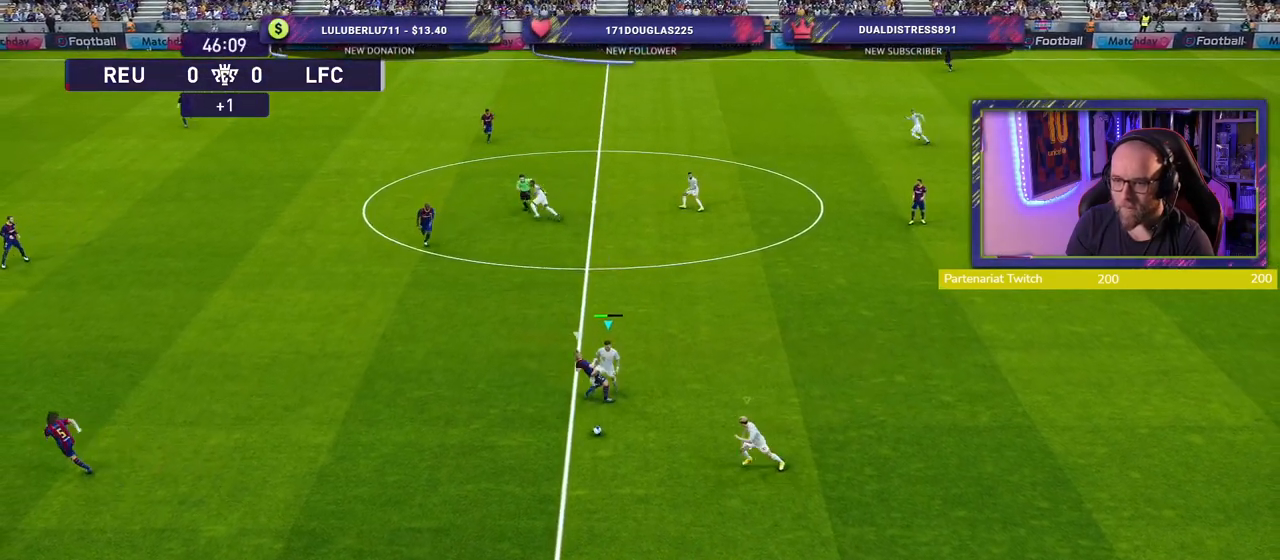
{"buttons": ["R2"], "left_stick": "down-left", "right_stick": "center", "events": []}
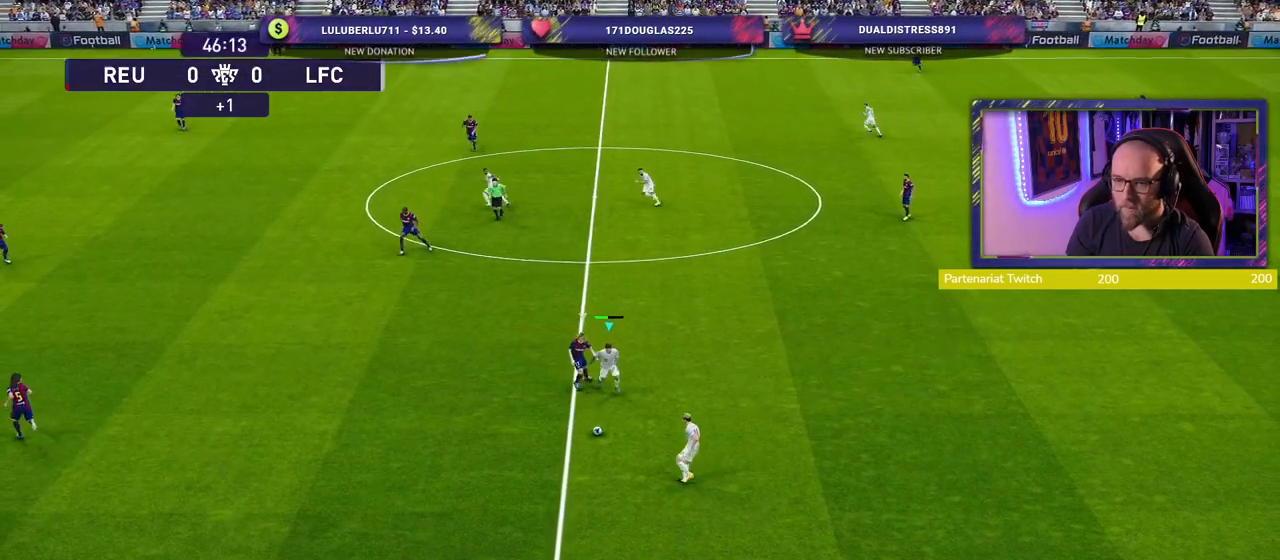
{"buttons": [], "left_stick": "down-right", "right_stick": "center", "events": [[280, "R2", "up"], [360, "left_stick", "down-right"]]}
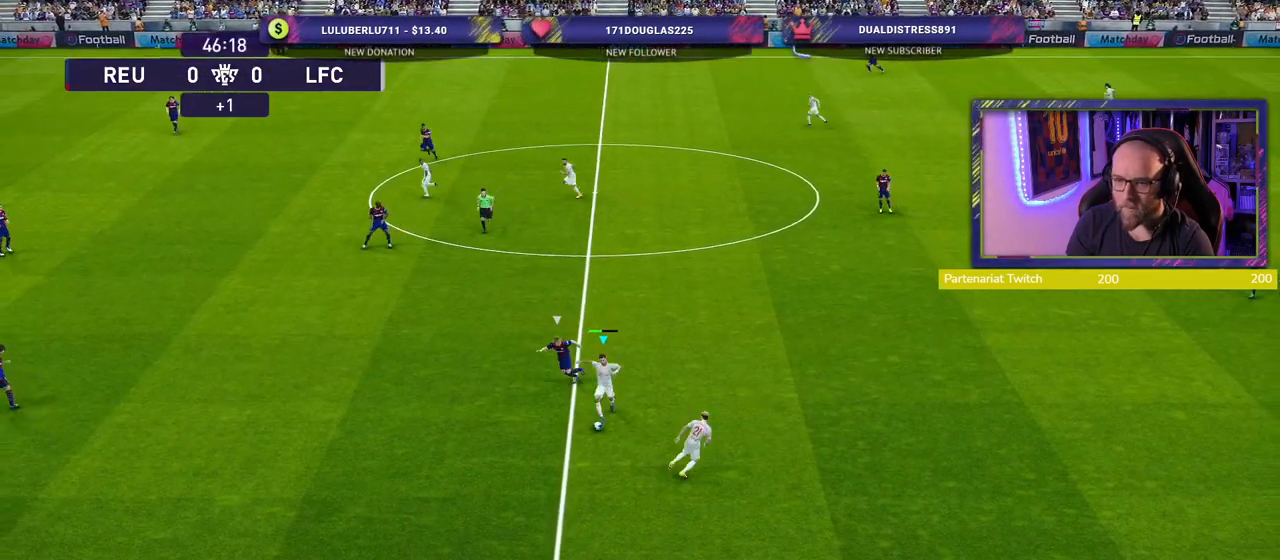
{"buttons": [], "left_stick": "right", "right_stick": "center", "events": [[100, "left_stick", "right"]]}
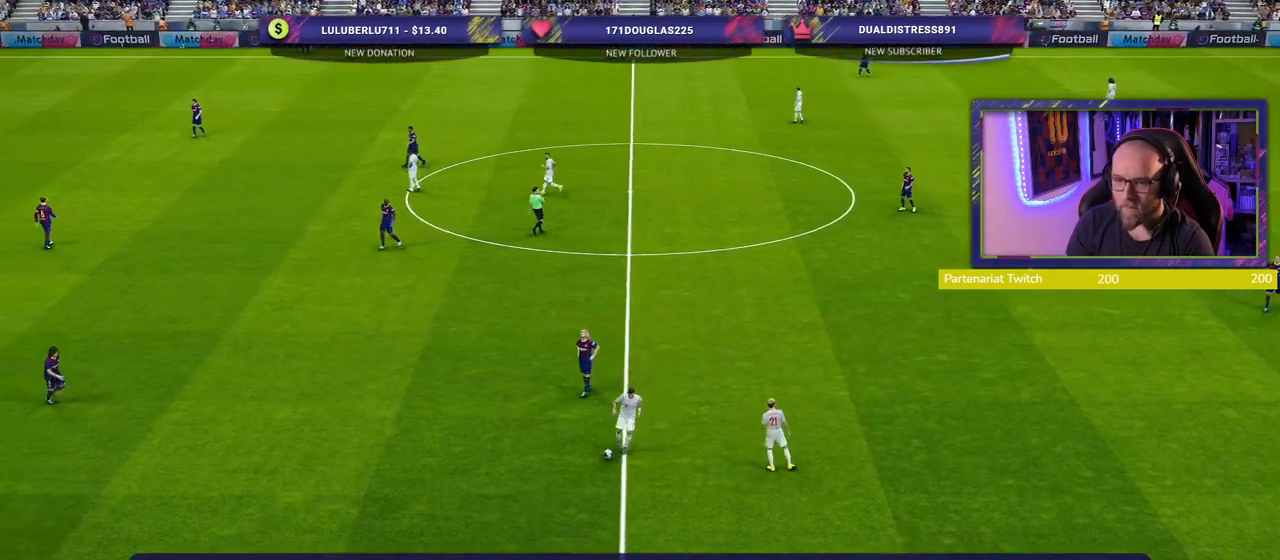
{"buttons": [], "left_stick": "center", "right_stick": "center", "events": [[200, "left_stick", "center"]]}
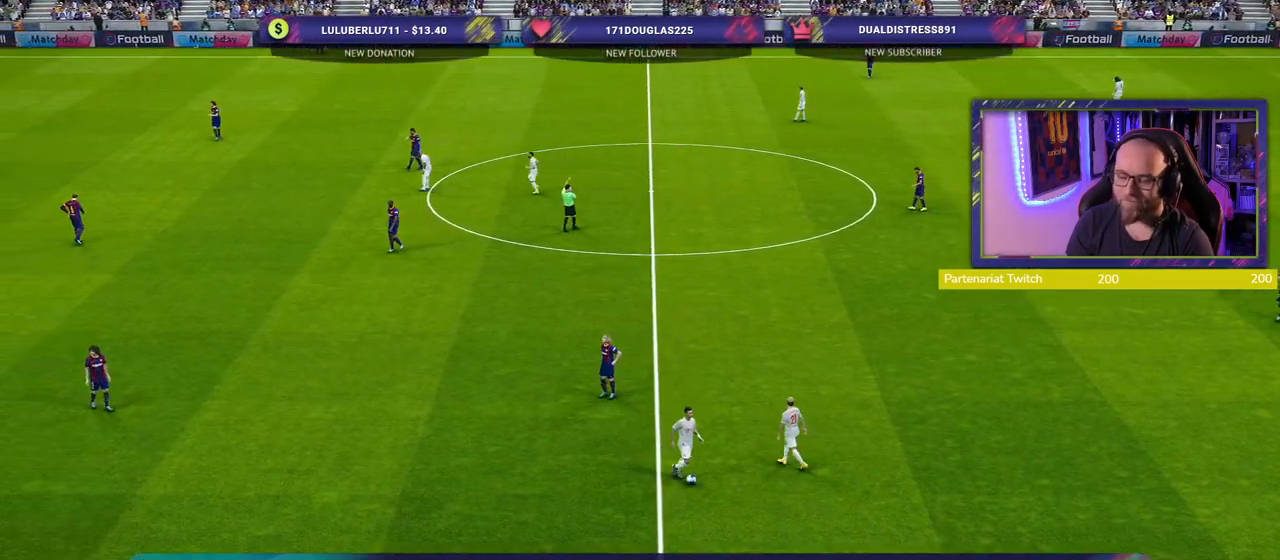
{"buttons": [], "left_stick": "center", "right_stick": "center", "events": [[320, "START", "down"], [460, "START", "up"]]}
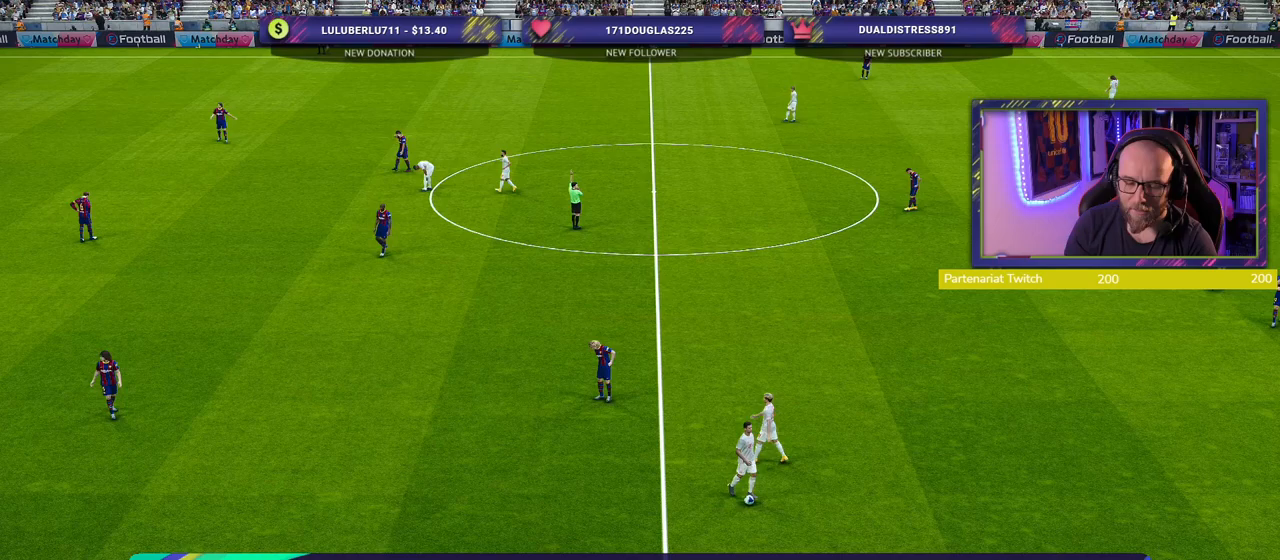
{"buttons": ["START"], "left_stick": "center", "right_stick": "center", "events": [[500, "START", "down"]]}
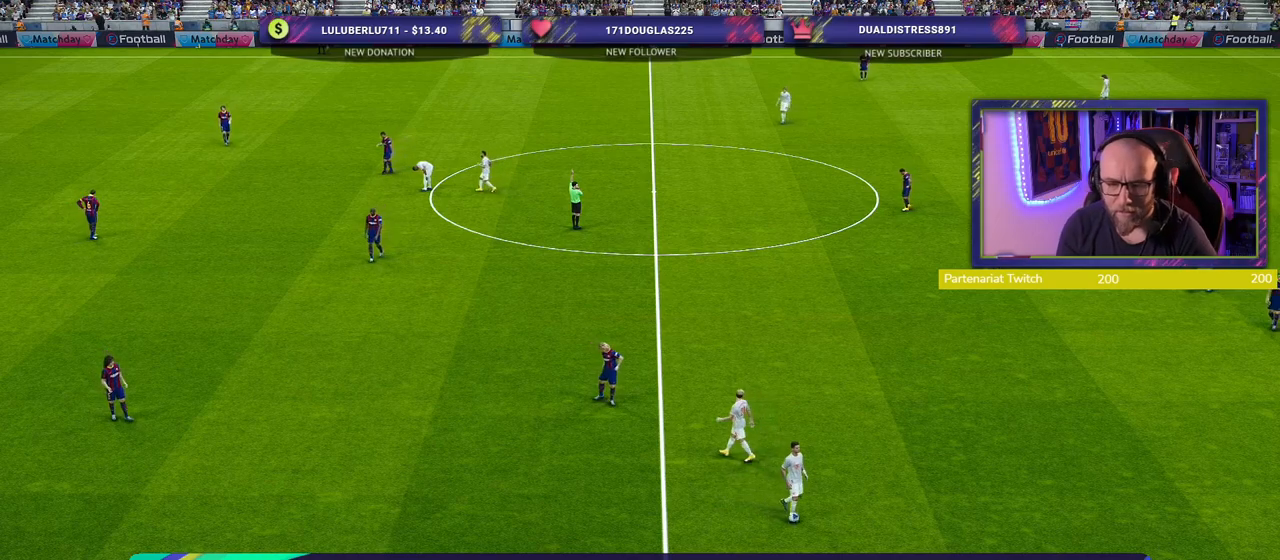
{"buttons": [], "left_stick": "center", "right_stick": "center", "events": [[120, "START", "up"]]}